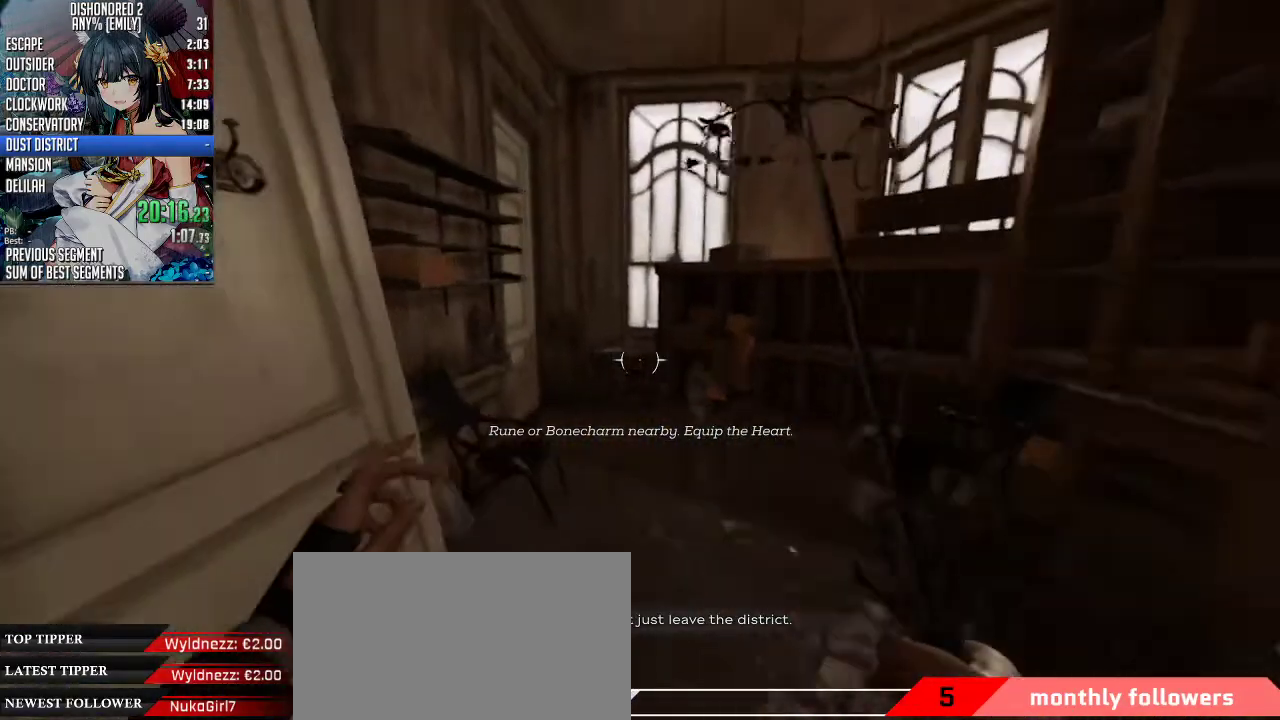
Gameplay with keyboard and mouse; each line is a JSON object with the keys and mouse buttons held at the frame after it. "events" lists presses ("down") and releases ("up") of "1", "2", "3", "4", "5", "a", "alt", "c", "ctrl", "d", "e", "f", "q", "r", "s", "shift", "space", "tab", "v", "w", "x", "z", "mouse_left", "mouse_middle", "mouse_right", "mouse_mb4", "mouse_mb5" and "mouse_wheel_up" between this image and that frame as [ms after this image, input, new state], when the widget could be followed in between. "mouse_left", "mouse_middle", "mouse_right", "mouse_mb4", "mouse_mb5", "mouse_wheel_up" = the "left", "middle", "right", "mb4", "mb5", "wheel_up" buttons of the "mouse" list. No other keys are recorded. Not read: mouse_move mouse_wheel_down.
{"keys": ["f", "shift", "w"], "mouse": [], "events": []}
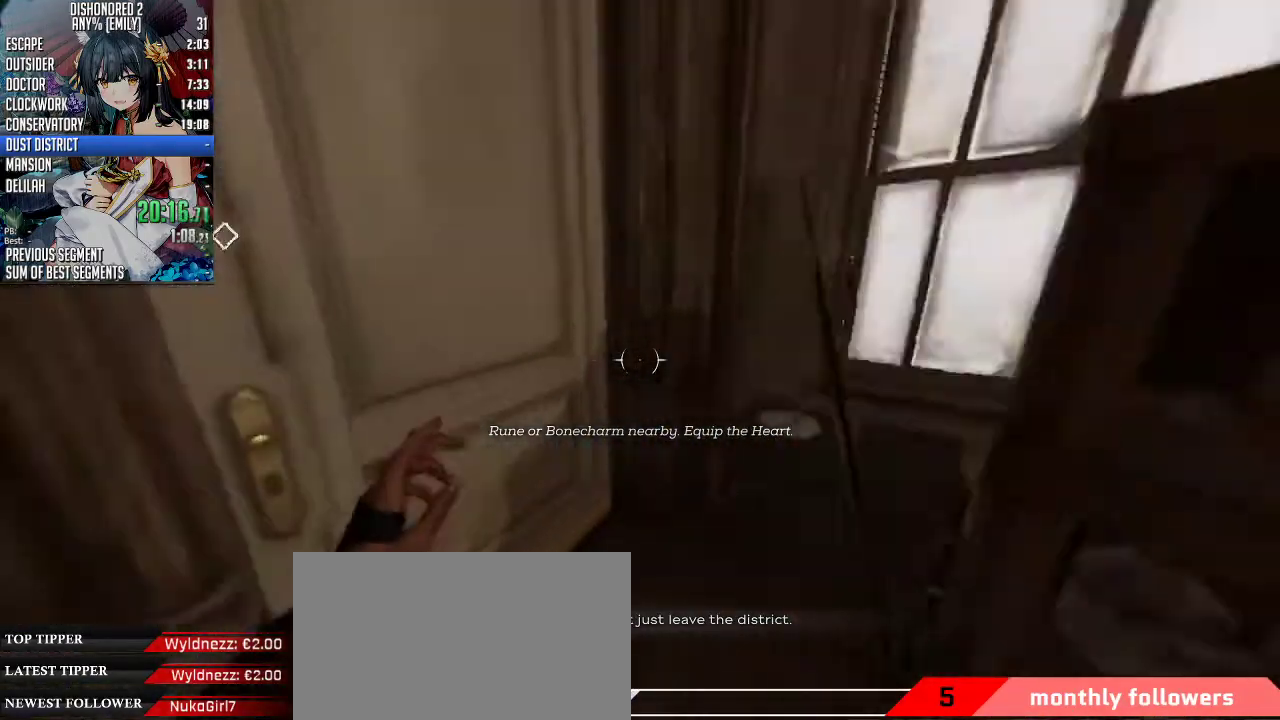
{"keys": [], "mouse": [], "events": [[100, "shift", "up"], [167, "f", "up"], [201, "w", "up"], [301, "f", "down"], [401, "f", "up"]]}
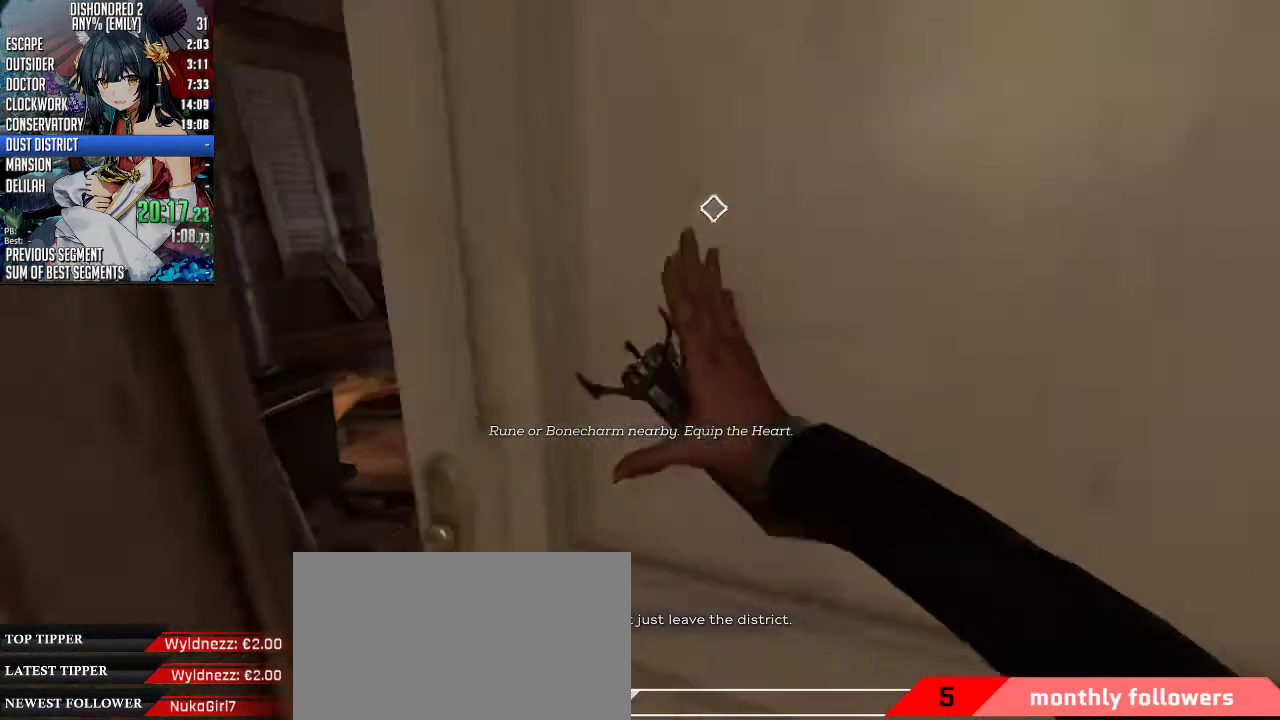
{"keys": ["shift", "w"], "mouse": [], "events": [[33, "w", "down"], [133, "shift", "down"]]}
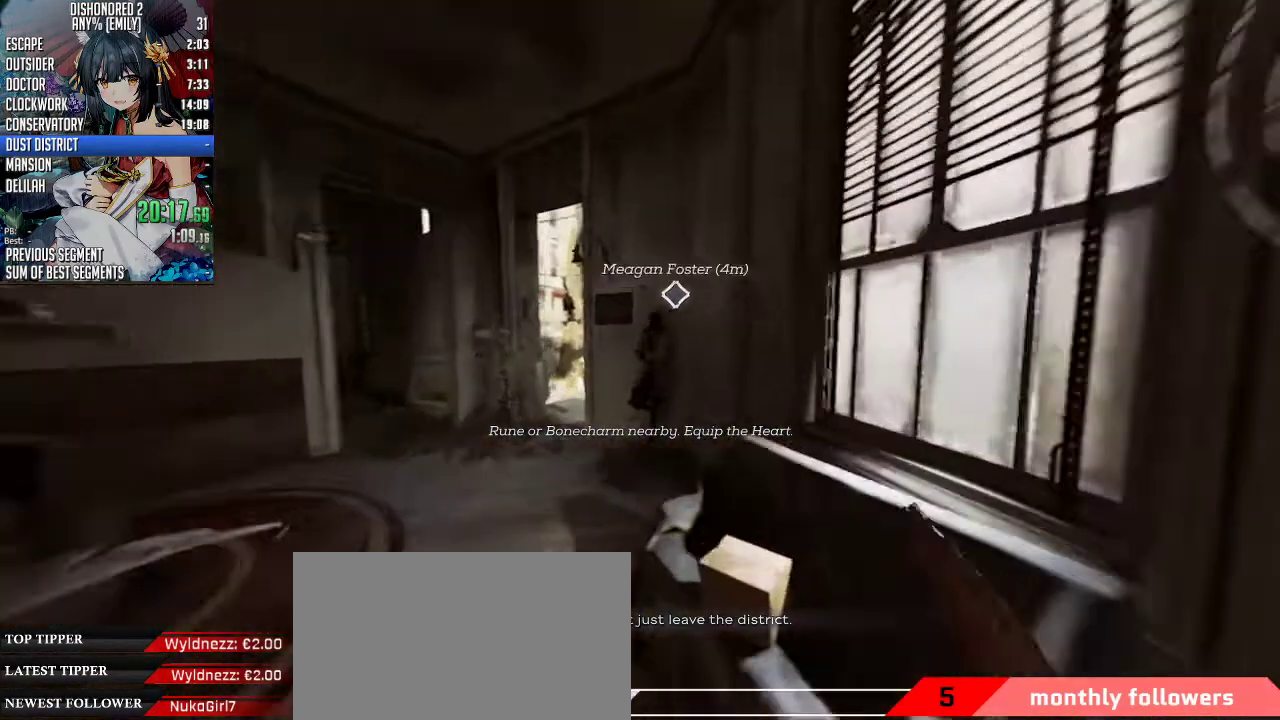
{"keys": [], "mouse": ["wheel_up"], "events": [[201, "a", "down"], [368, "mouse_wheel_up", "down"], [435, "a", "up"], [468, "shift", "up"], [468, "w", "up"]]}
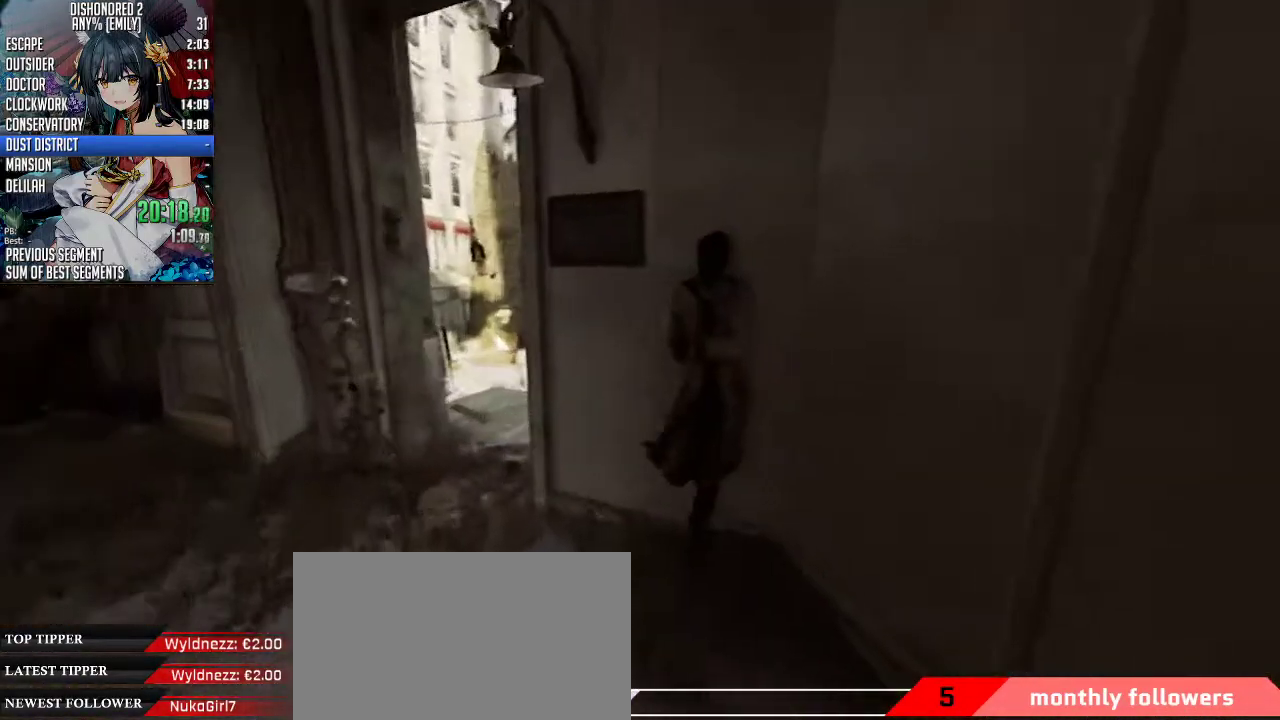
{"keys": [], "mouse": ["wheel_up"], "events": []}
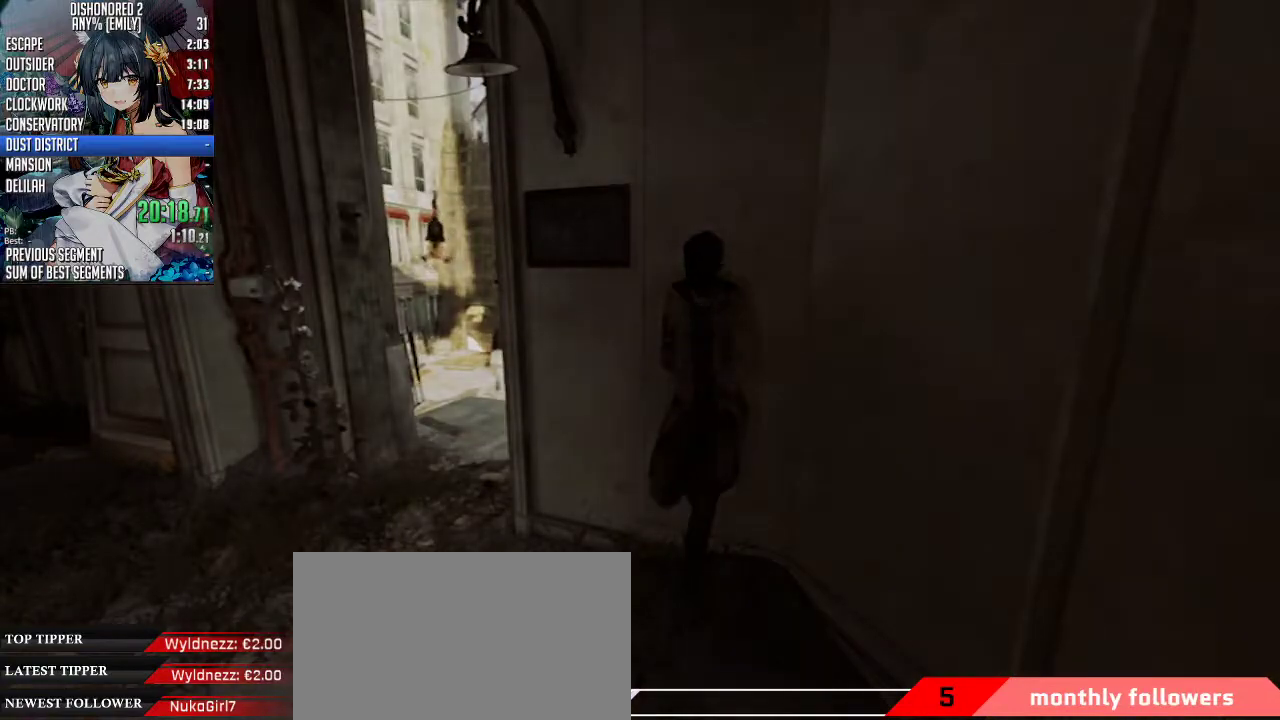
{"keys": [], "mouse": ["wheel_up"], "events": []}
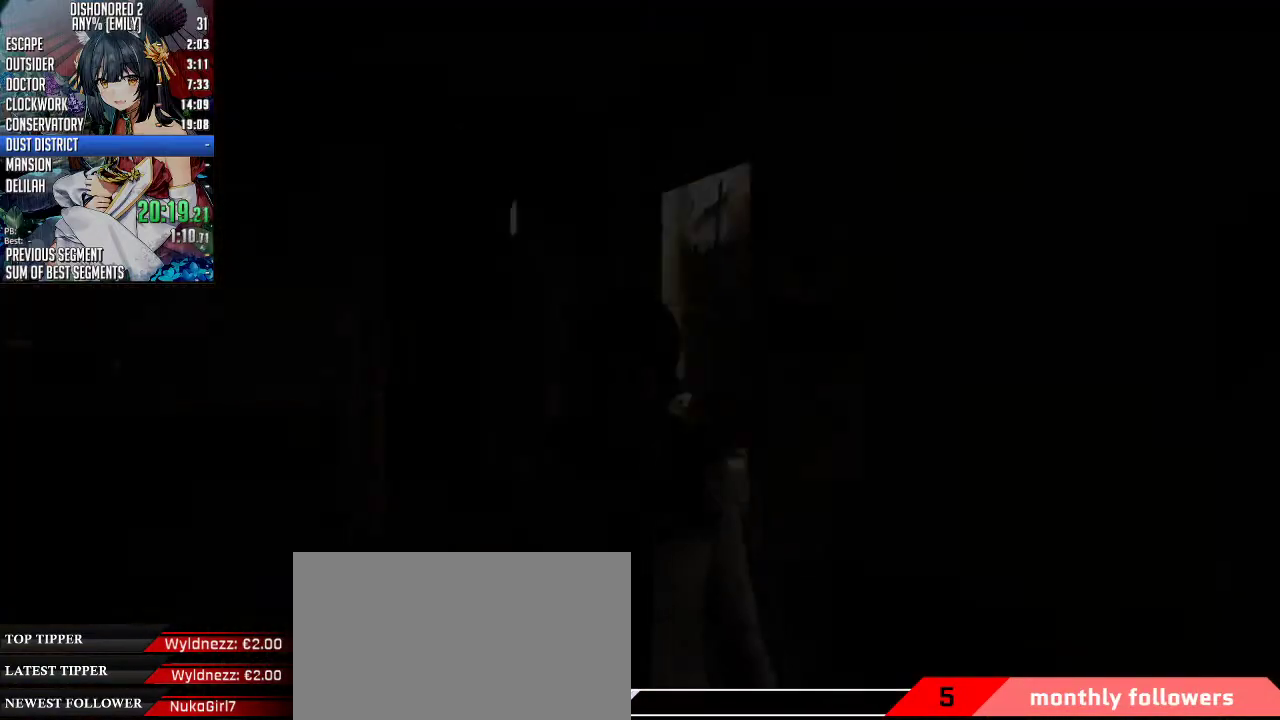
{"keys": [], "mouse": ["wheel_up"], "events": []}
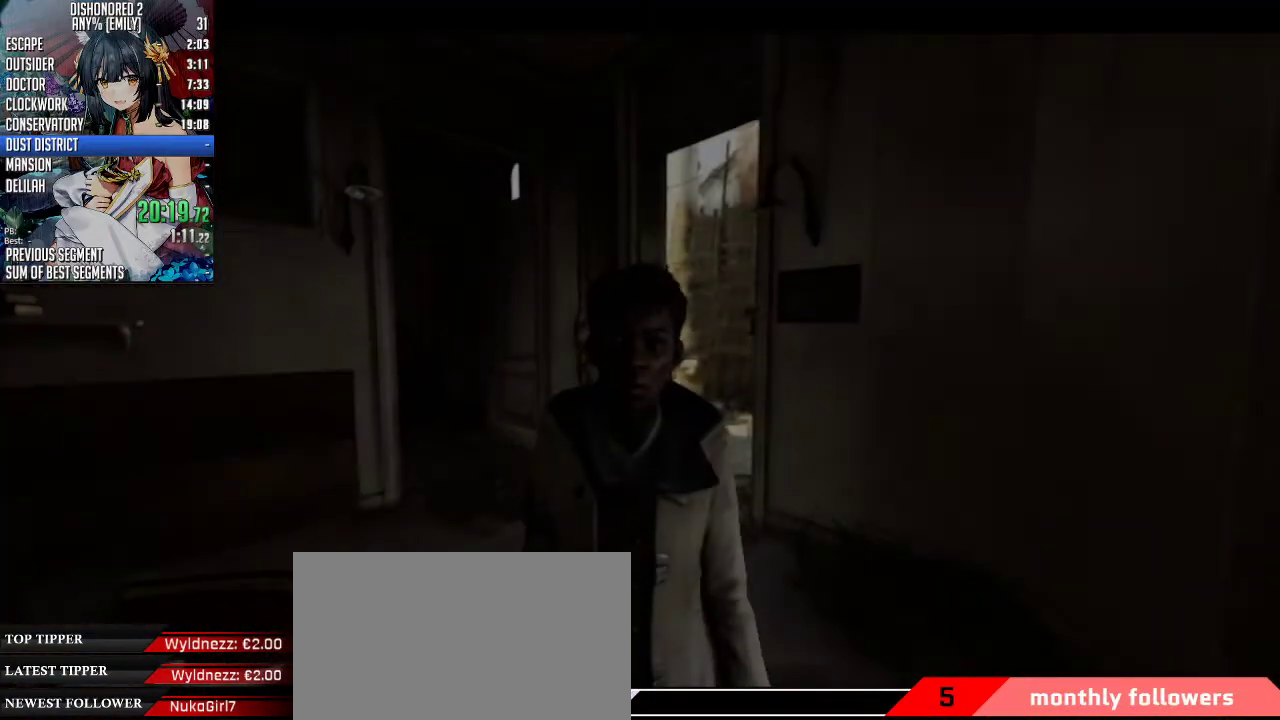
{"keys": [], "mouse": ["wheel_up"], "events": []}
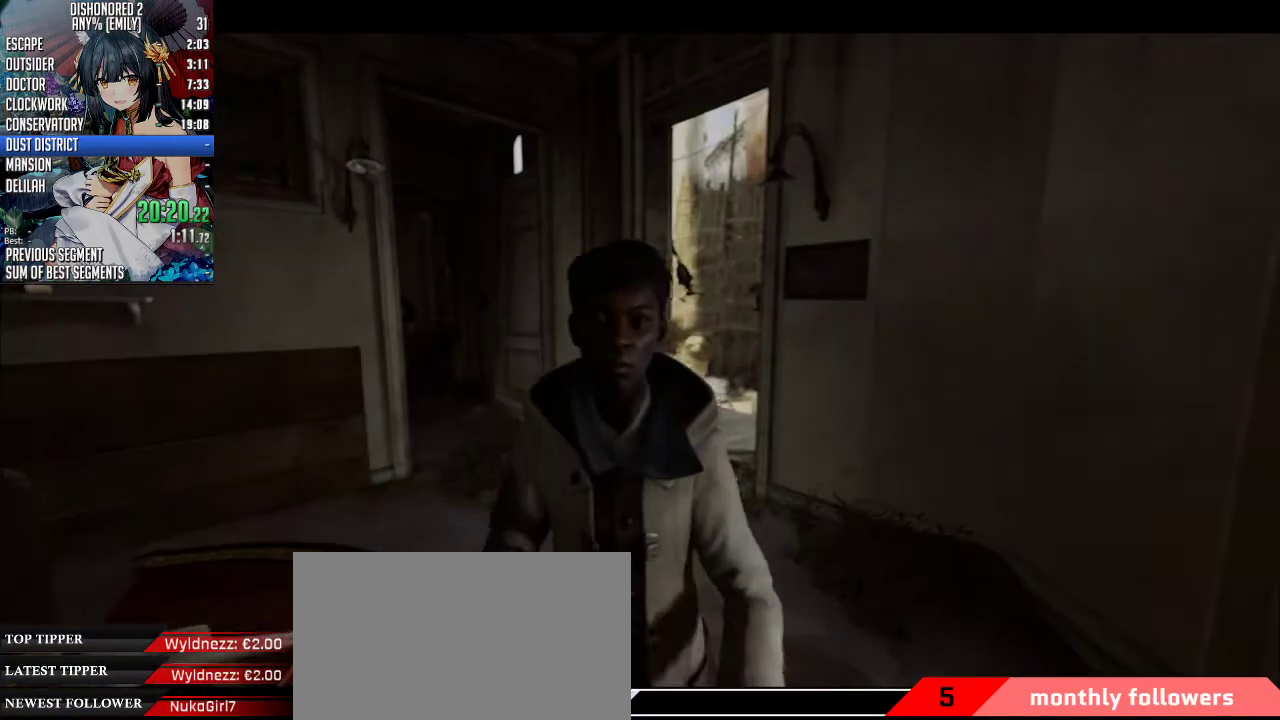
{"keys": [], "mouse": ["wheel_up"], "events": []}
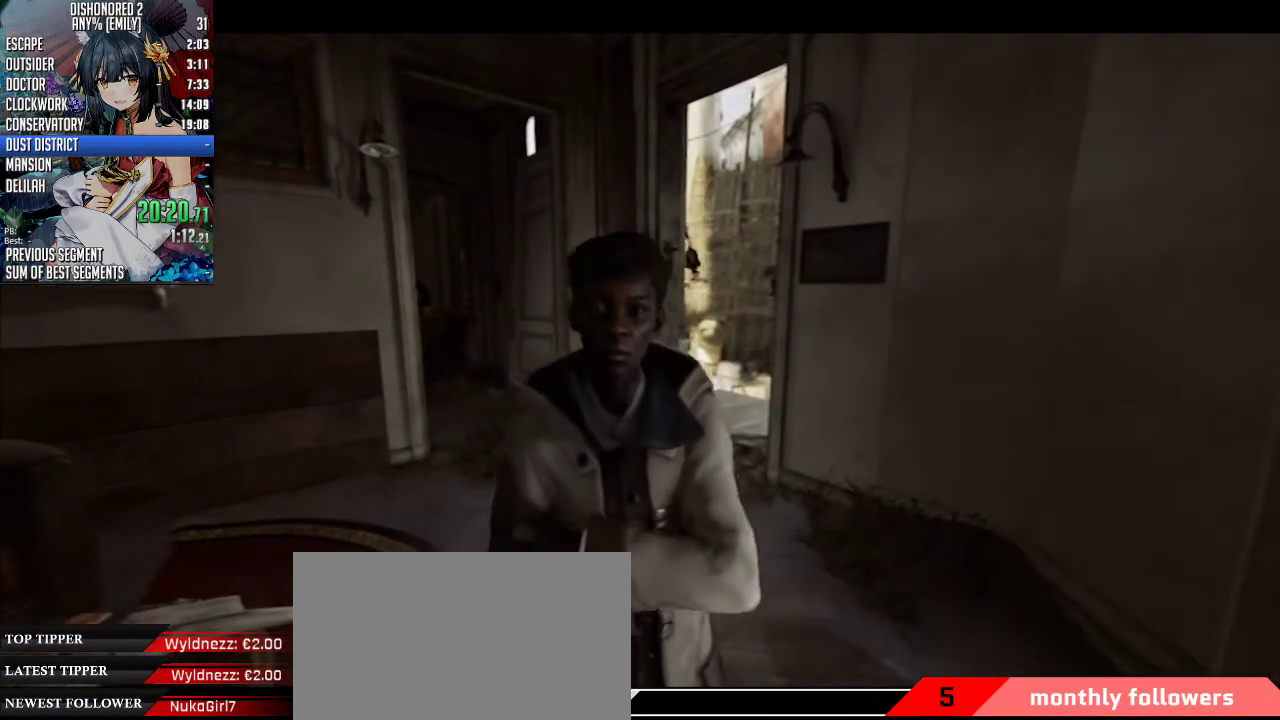
{"keys": [], "mouse": ["wheel_up"], "events": []}
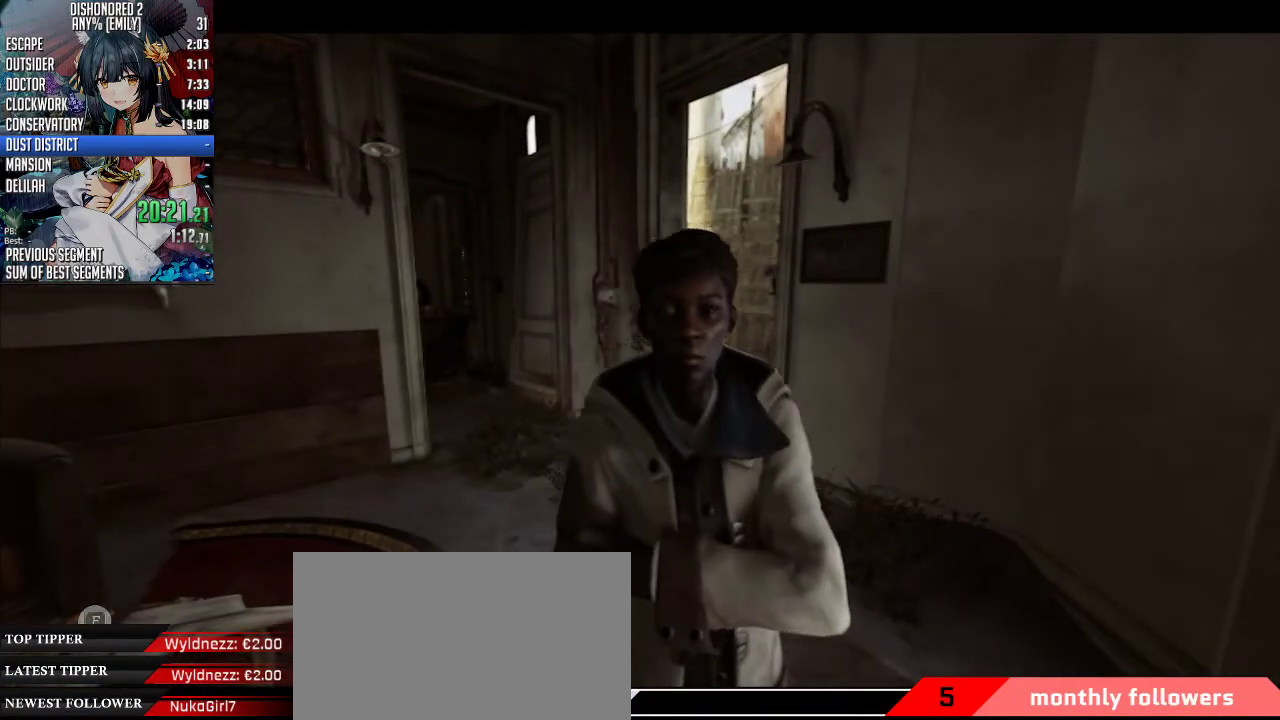
{"keys": [], "mouse": ["wheel_up"], "events": []}
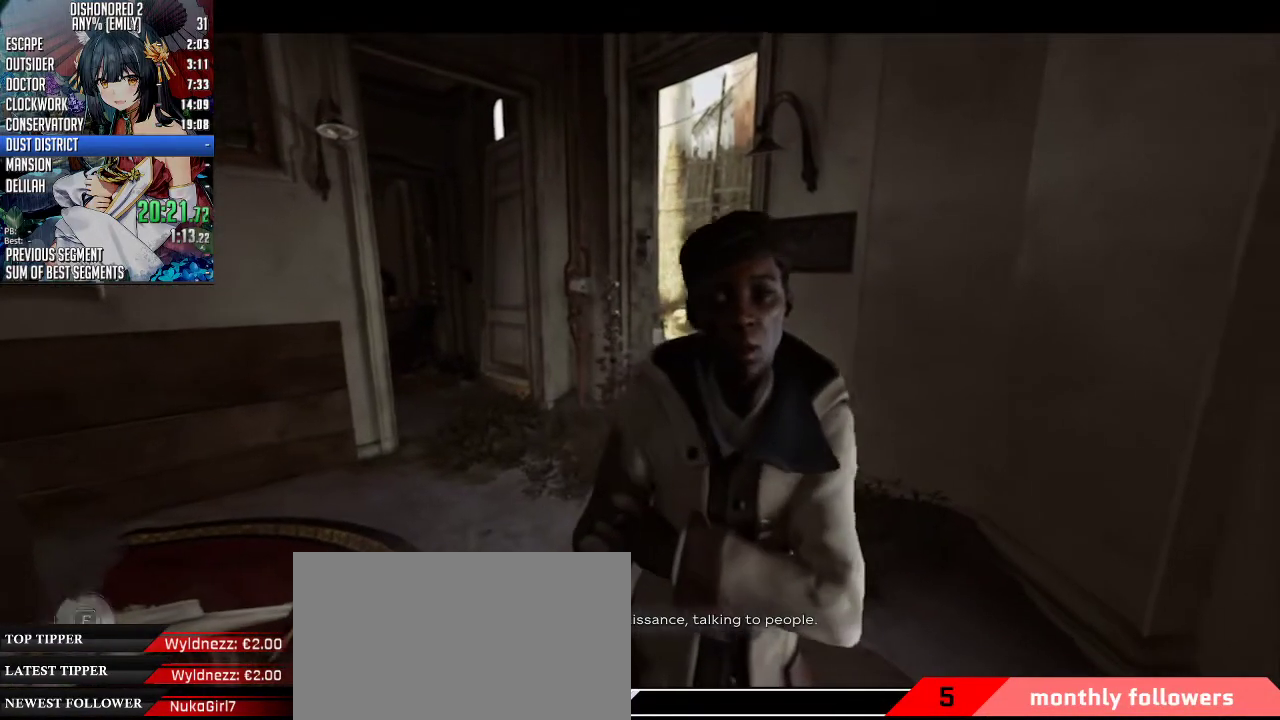
{"keys": [], "mouse": ["wheel_up"], "events": []}
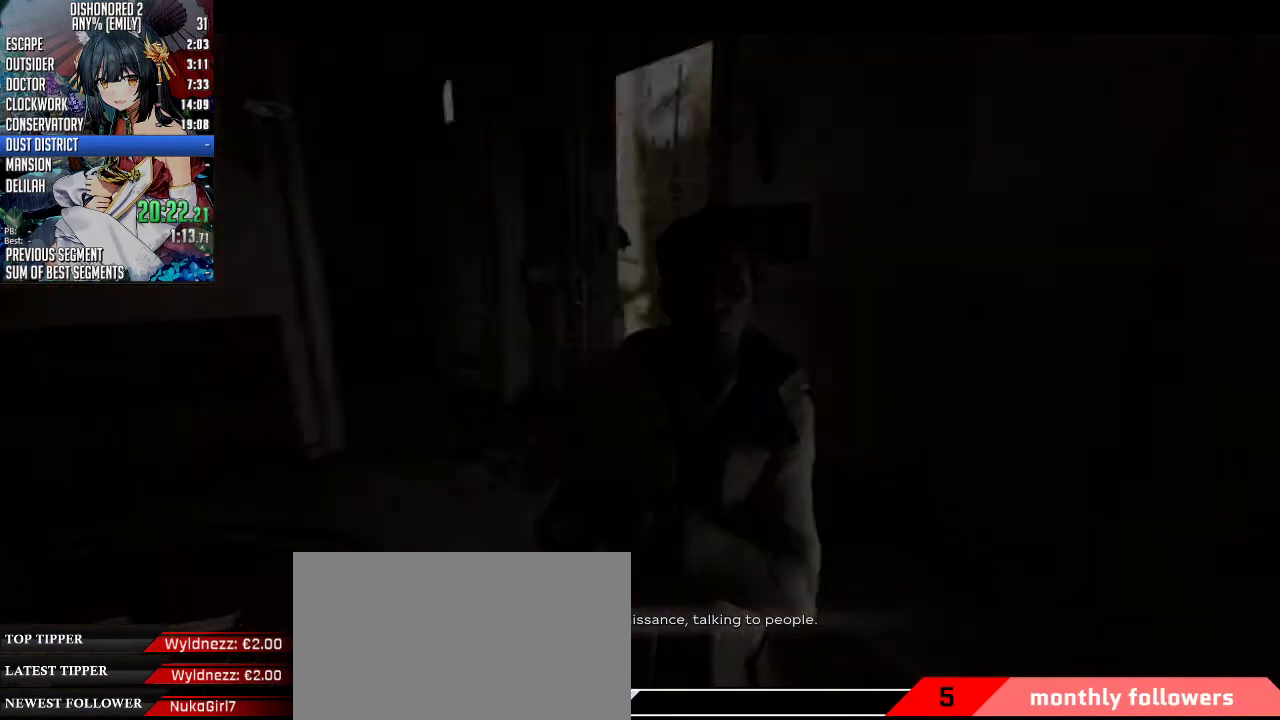
{"keys": [], "mouse": ["wheel_up"], "events": []}
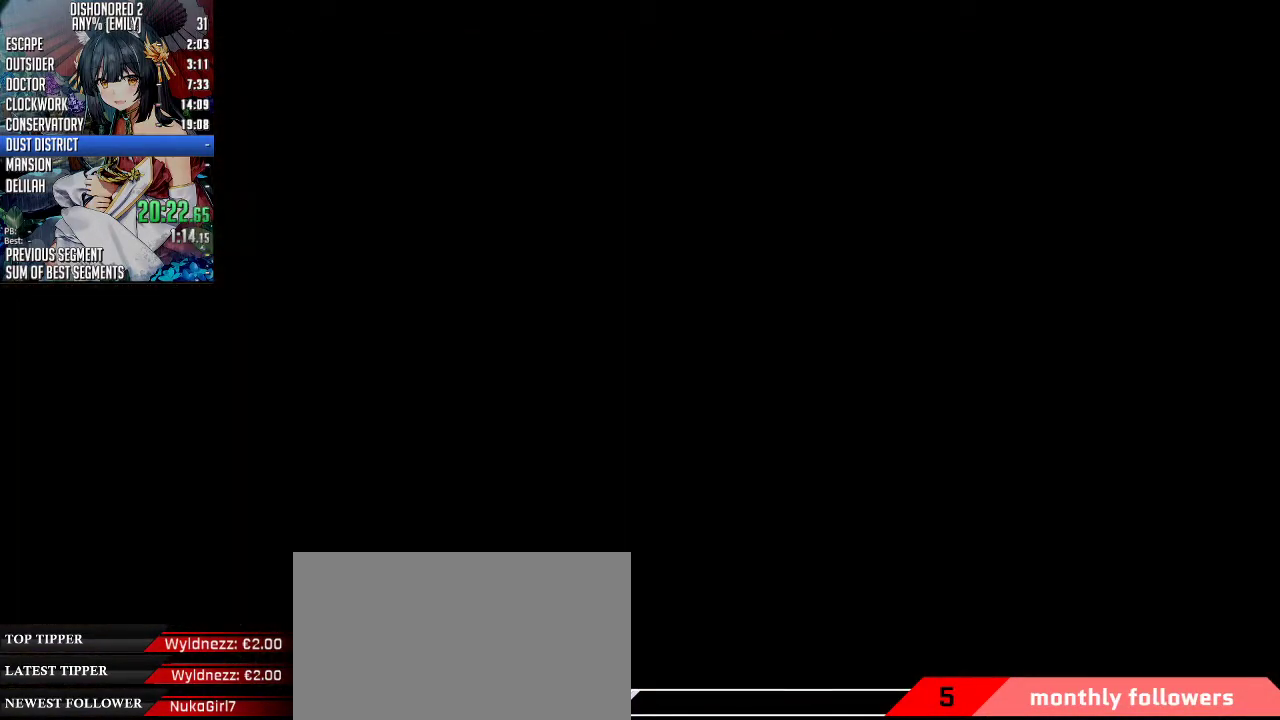
{"keys": ["a", "shift", "w"], "mouse": [], "events": [[201, "shift", "down"], [201, "w", "down"], [301, "mouse_wheel_up", "up"], [435, "a", "down"]]}
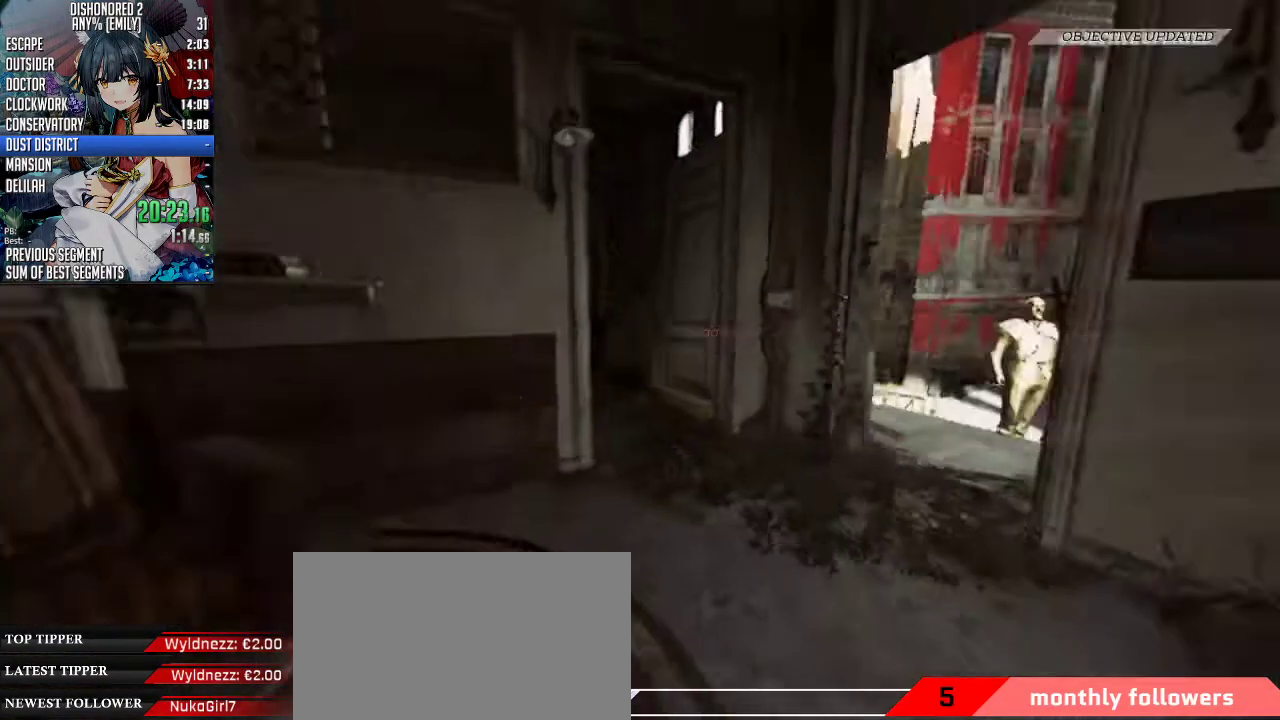
{"keys": ["shift", "w"], "mouse": [], "events": [[34, "a", "up"]]}
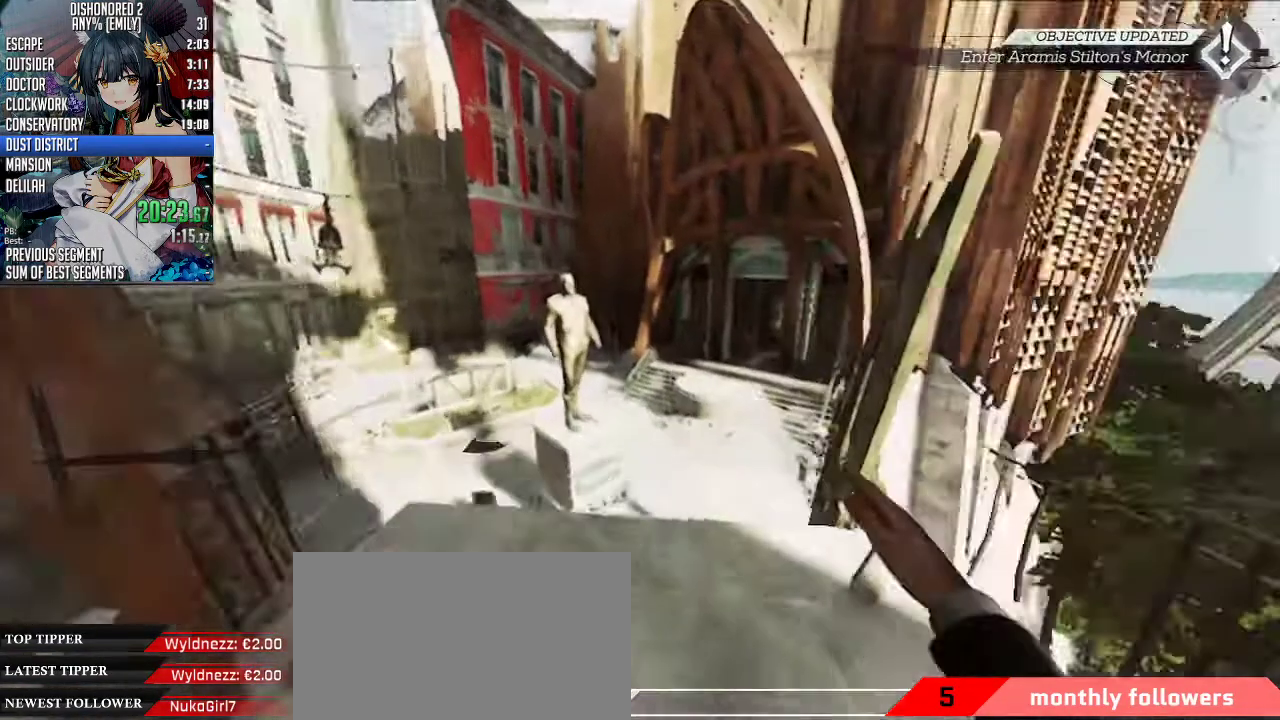
{"keys": ["shift", "w"], "mouse": [], "events": [[368, "space", "down"], [501, "space", "up"]]}
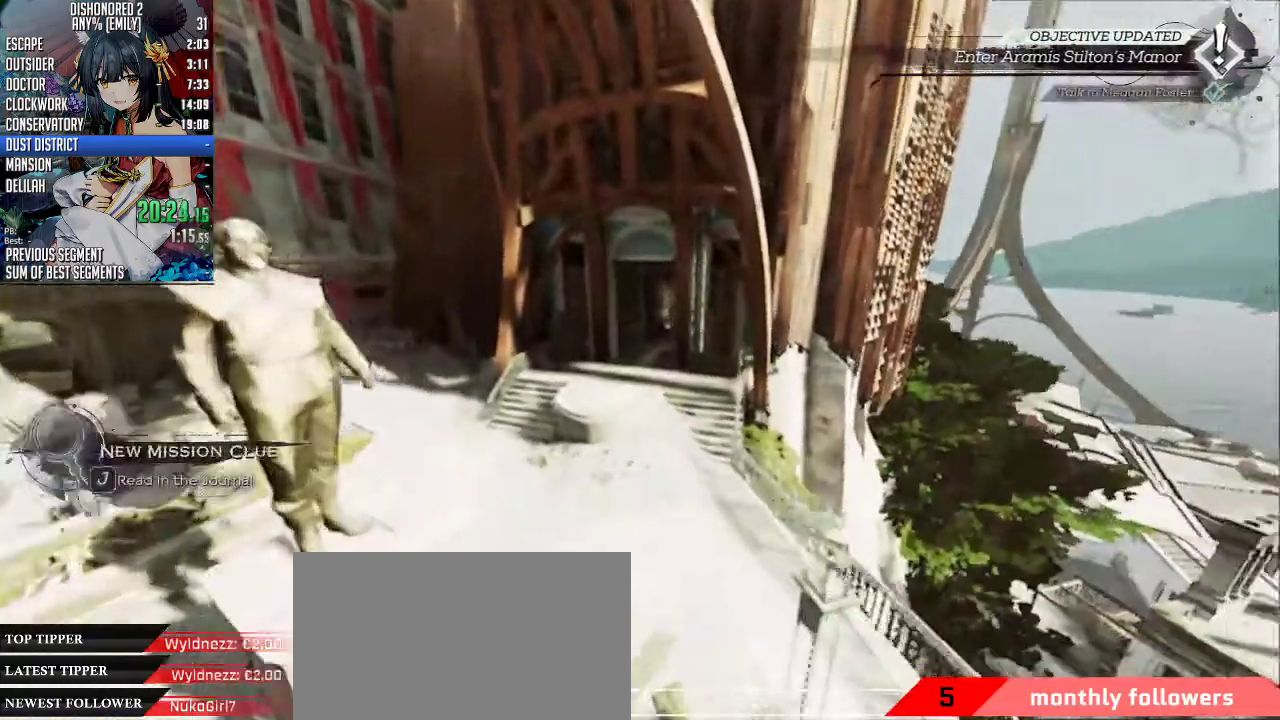
{"keys": ["shift", "w"], "mouse": [], "events": [[301, "mouse_right", "down"], [301, "space", "down"], [368, "mouse_right", "up"], [435, "space", "up"]]}
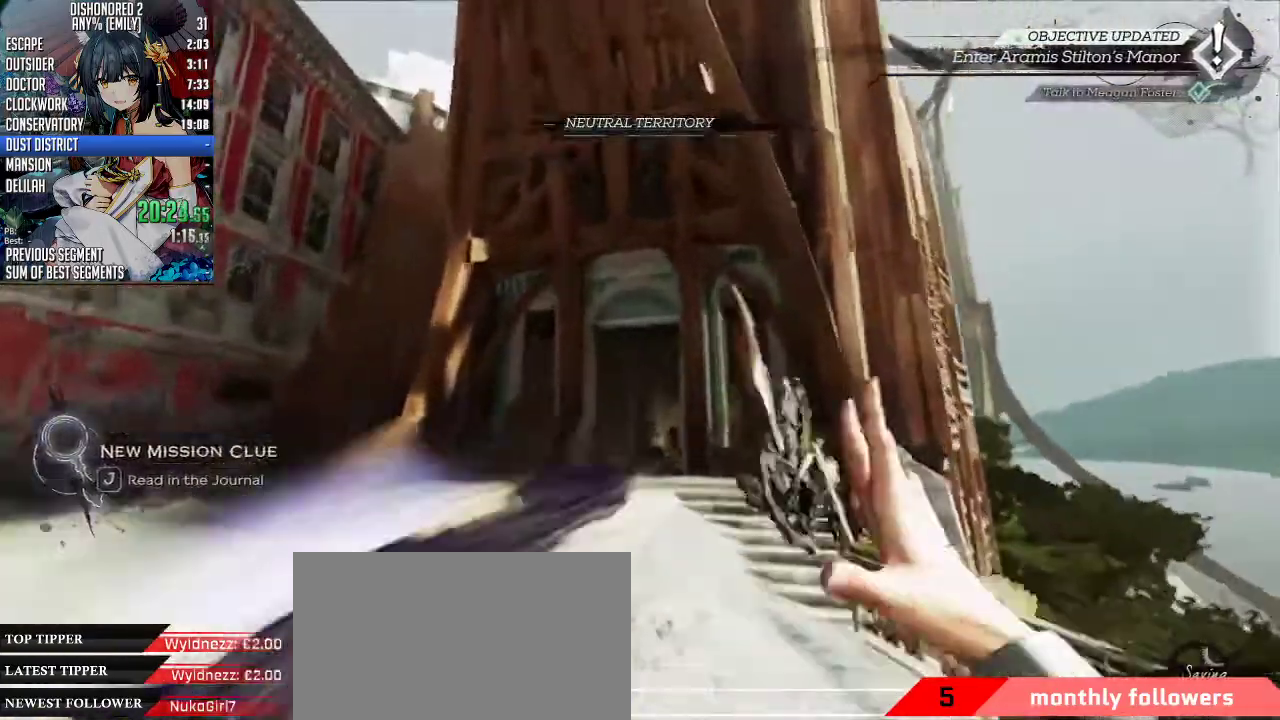
{"keys": ["shift", "w"], "mouse": [], "events": [[33, "space", "down"], [100, "space", "up"], [167, "space", "down"], [334, "space", "up"]]}
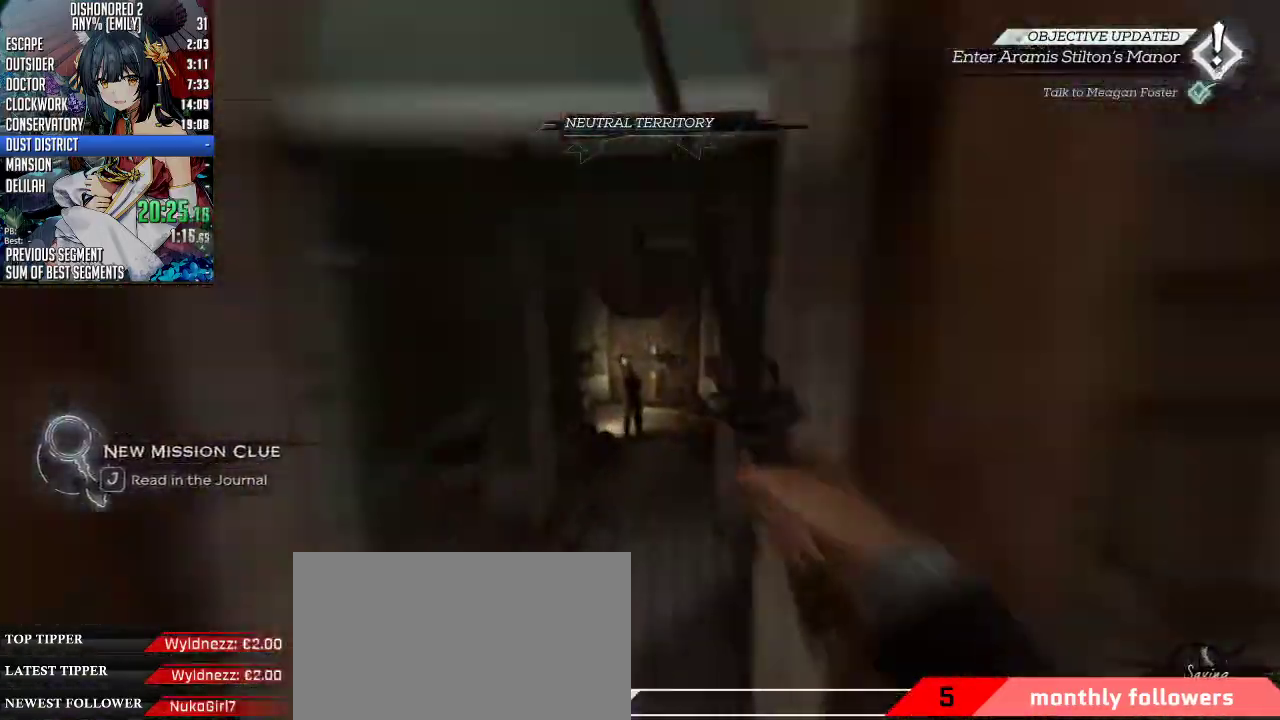
{"keys": ["shift", "w"], "mouse": [], "events": [[134, "d", "down"], [201, "d", "up"]]}
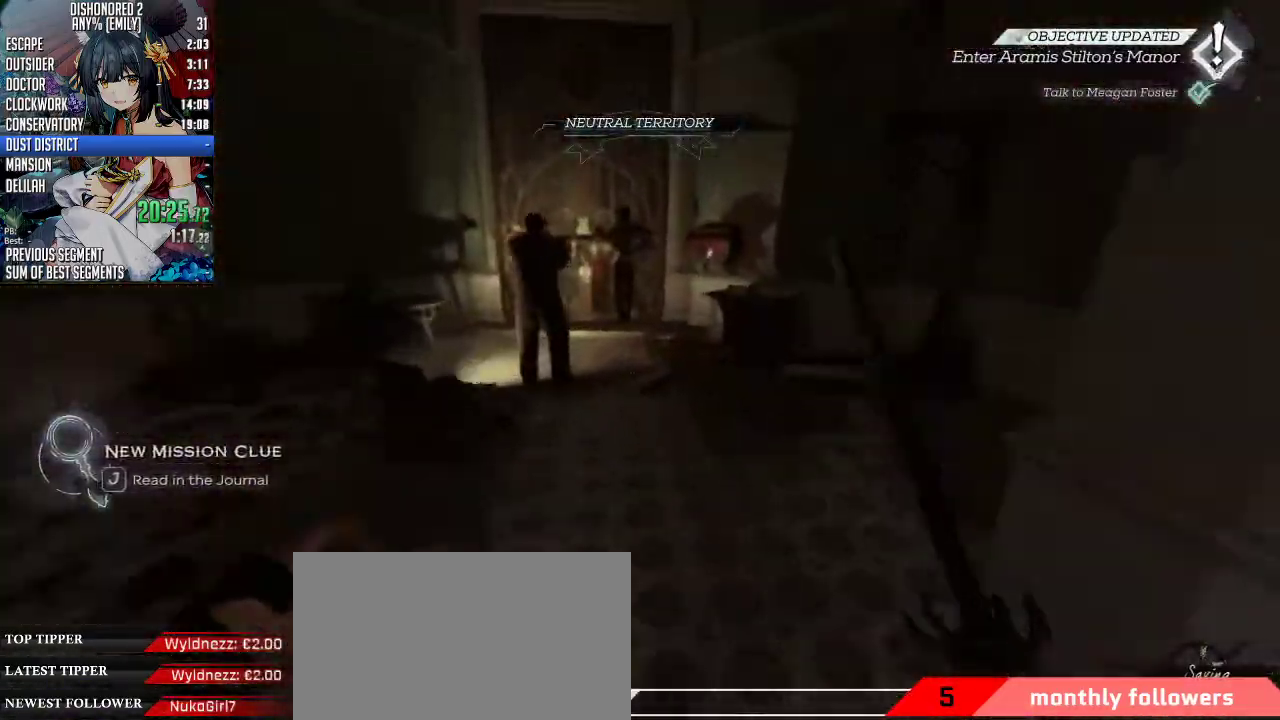
{"keys": ["shift", "w"], "mouse": [], "events": [[67, "d", "down"], [167, "d", "up"]]}
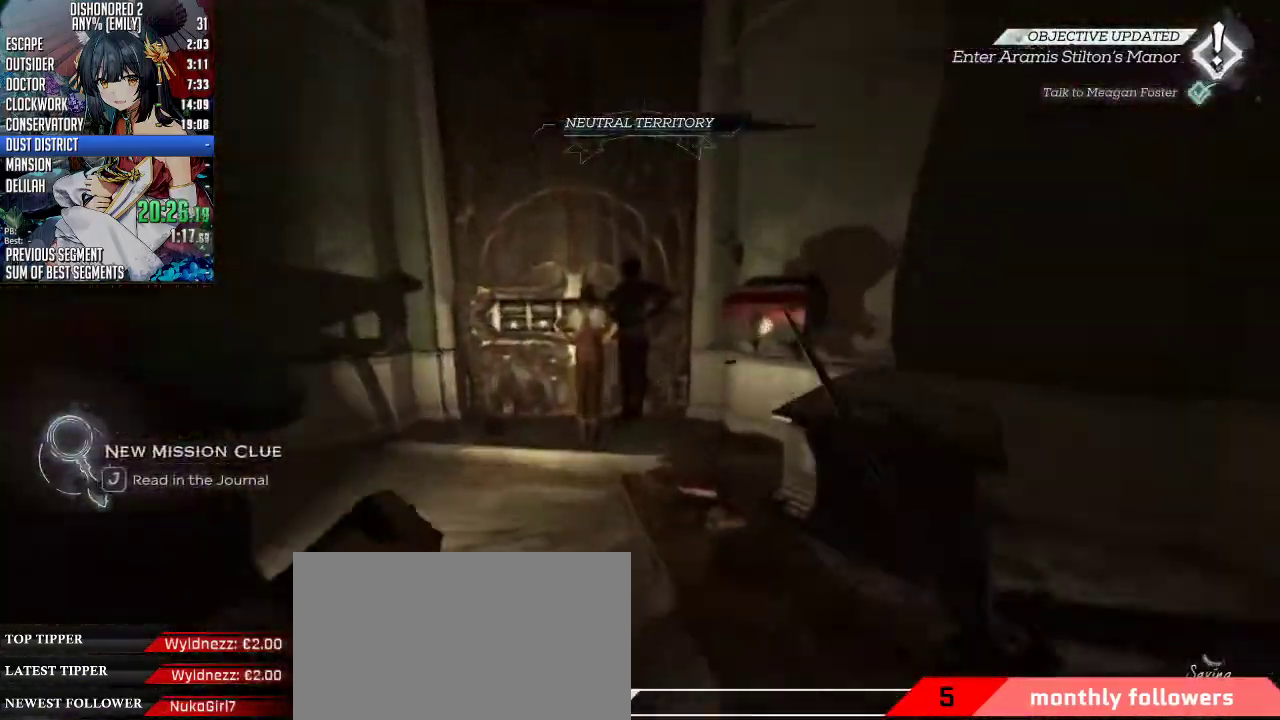
{"keys": [], "mouse": [], "events": [[234, "mouse_left", "down"], [301, "mouse_left", "up"], [401, "shift", "up"], [468, "w", "up"]]}
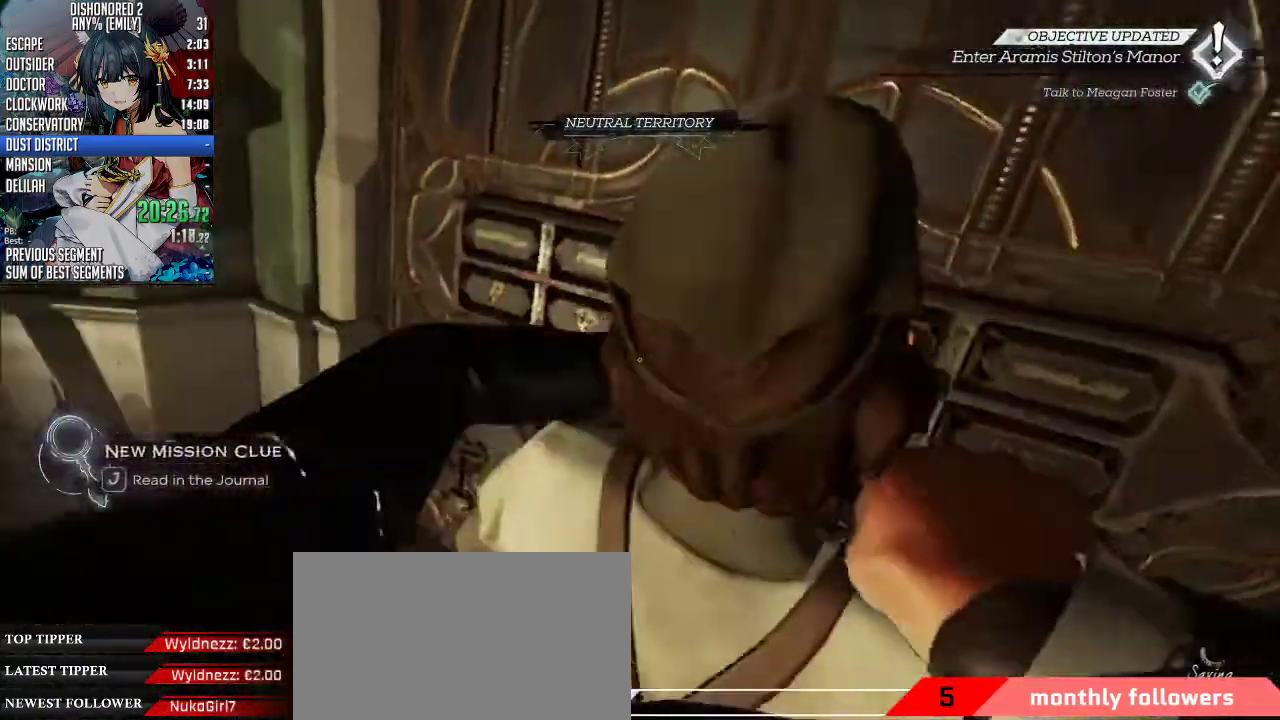
{"keys": [], "mouse": [], "events": [[300, "s", "down"], [334, "s", "up"]]}
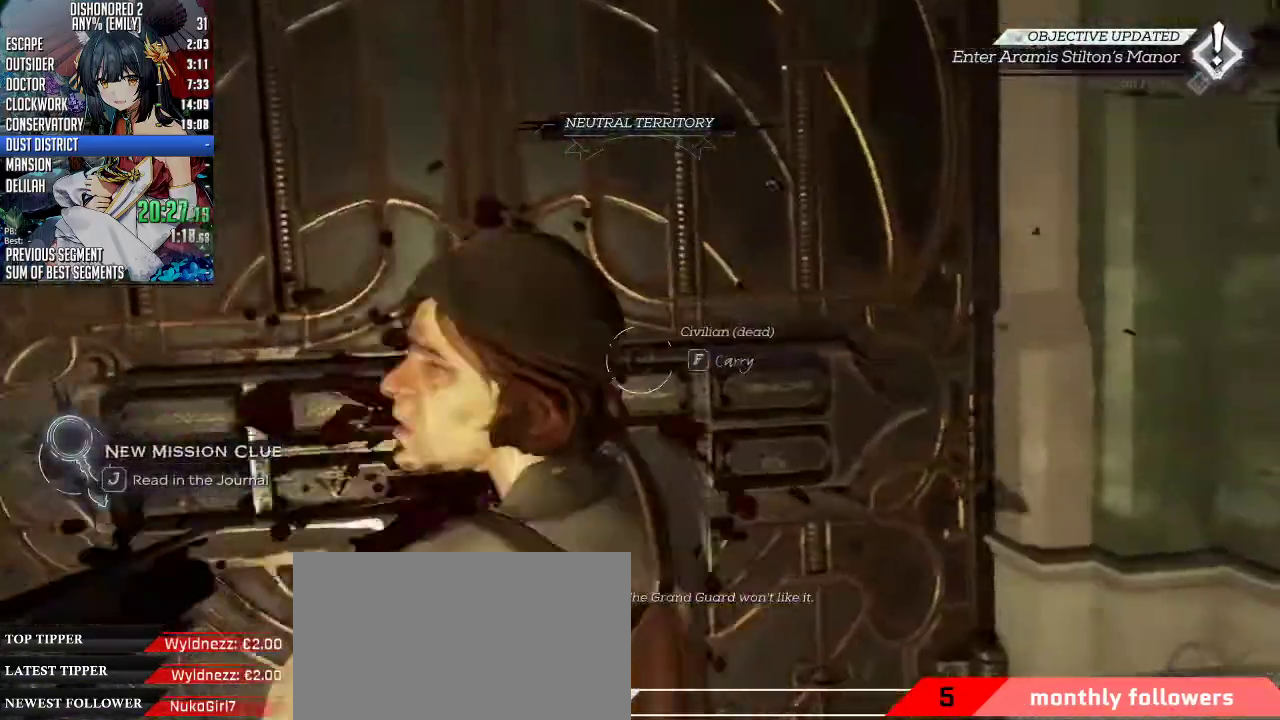
{"keys": ["w"], "mouse": [], "events": [[435, "w", "down"]]}
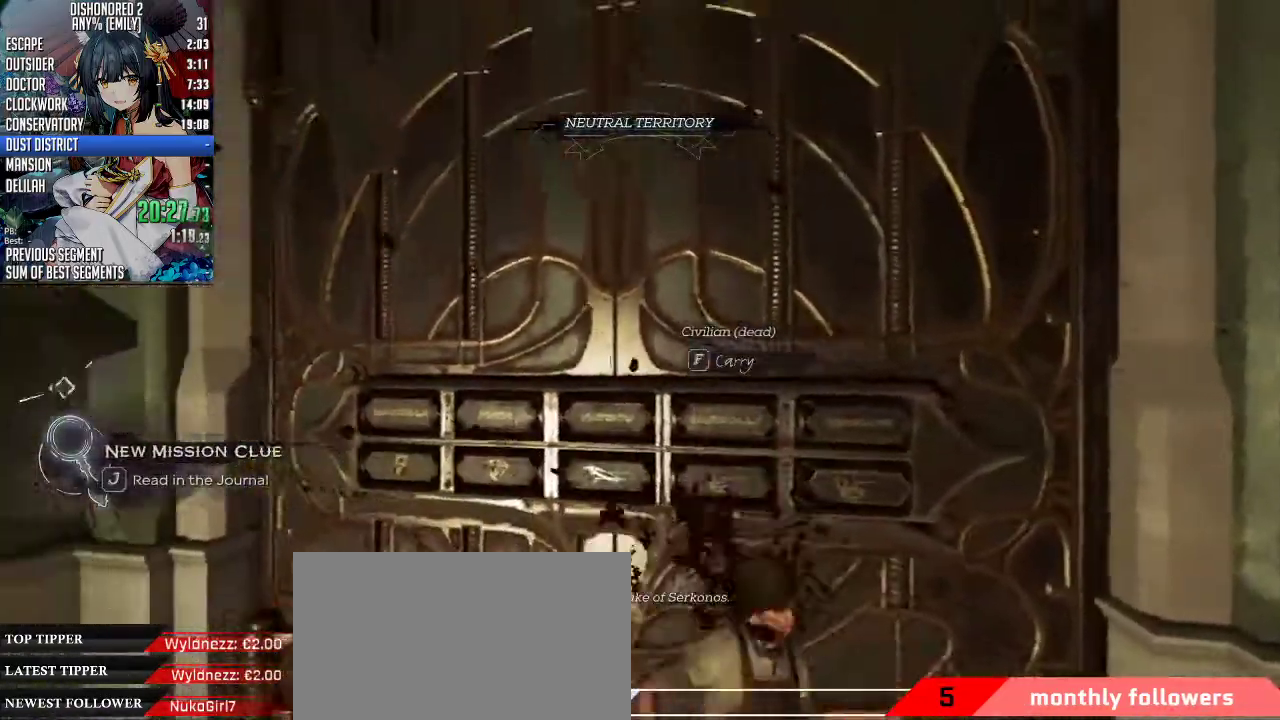
{"keys": ["f"], "mouse": [], "events": [[234, "w", "up"], [502, "f", "down"]]}
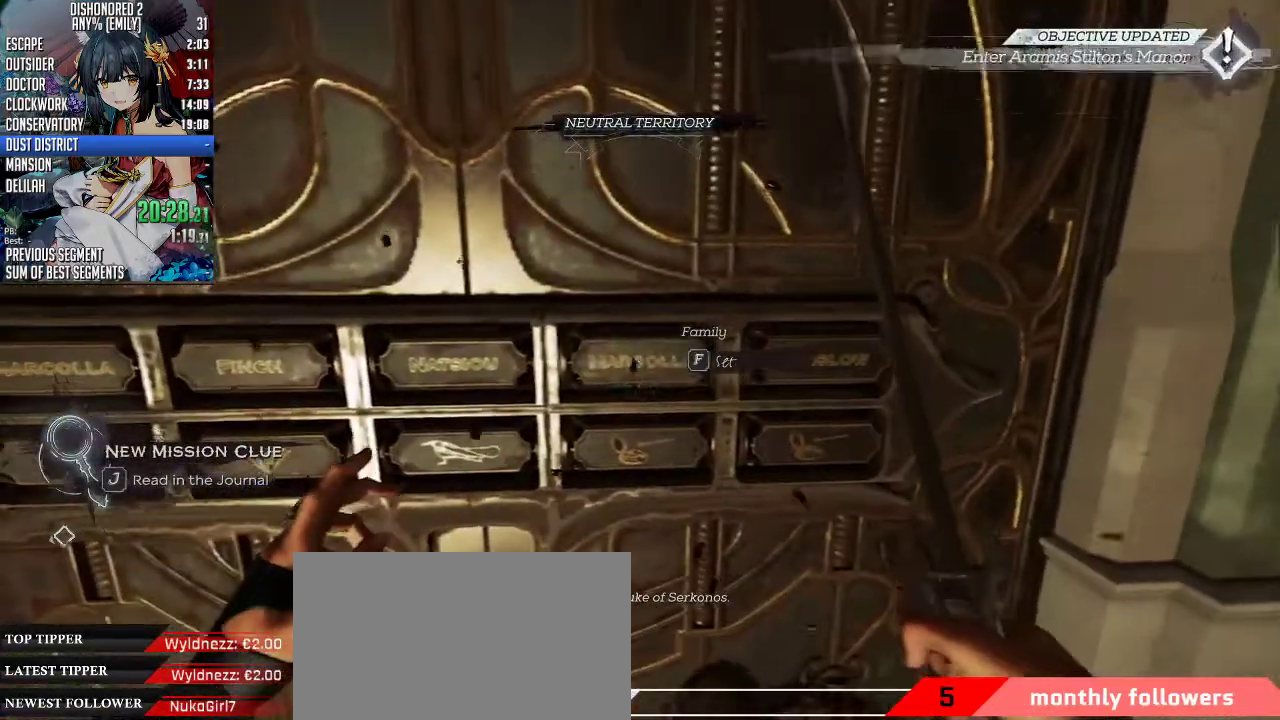
{"keys": [], "mouse": [], "events": [[134, "f", "up"], [334, "f", "down"], [468, "f", "up"]]}
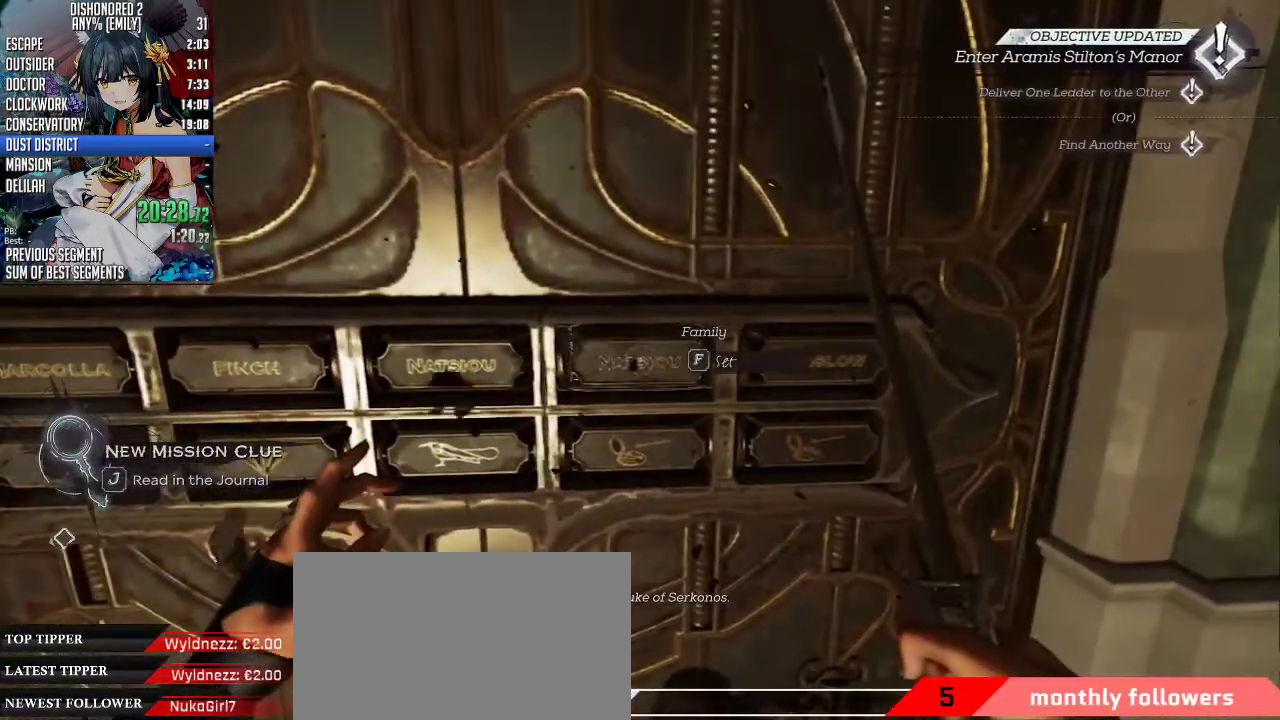
{"keys": ["w"], "mouse": [], "events": [[167, "f", "down"], [301, "f", "up"], [502, "w", "down"]]}
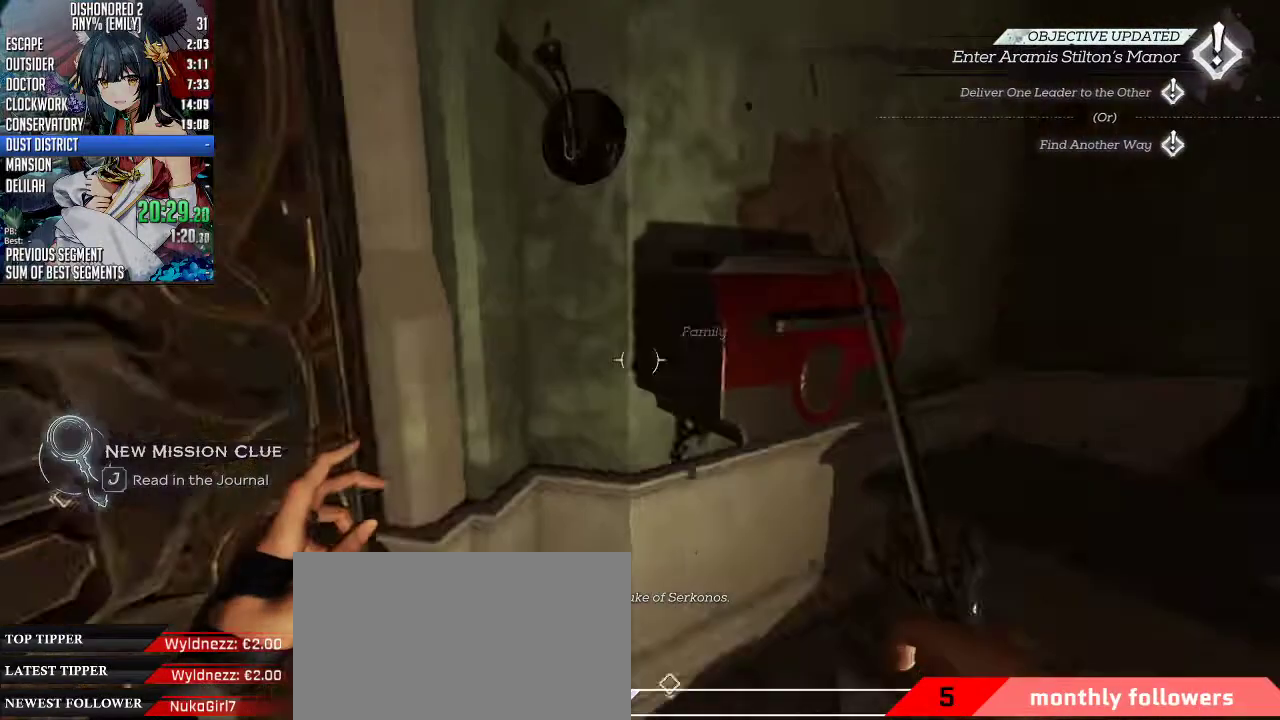
{"keys": [], "mouse": [], "events": [[167, "w", "up"], [301, "f", "down"], [401, "f", "up"]]}
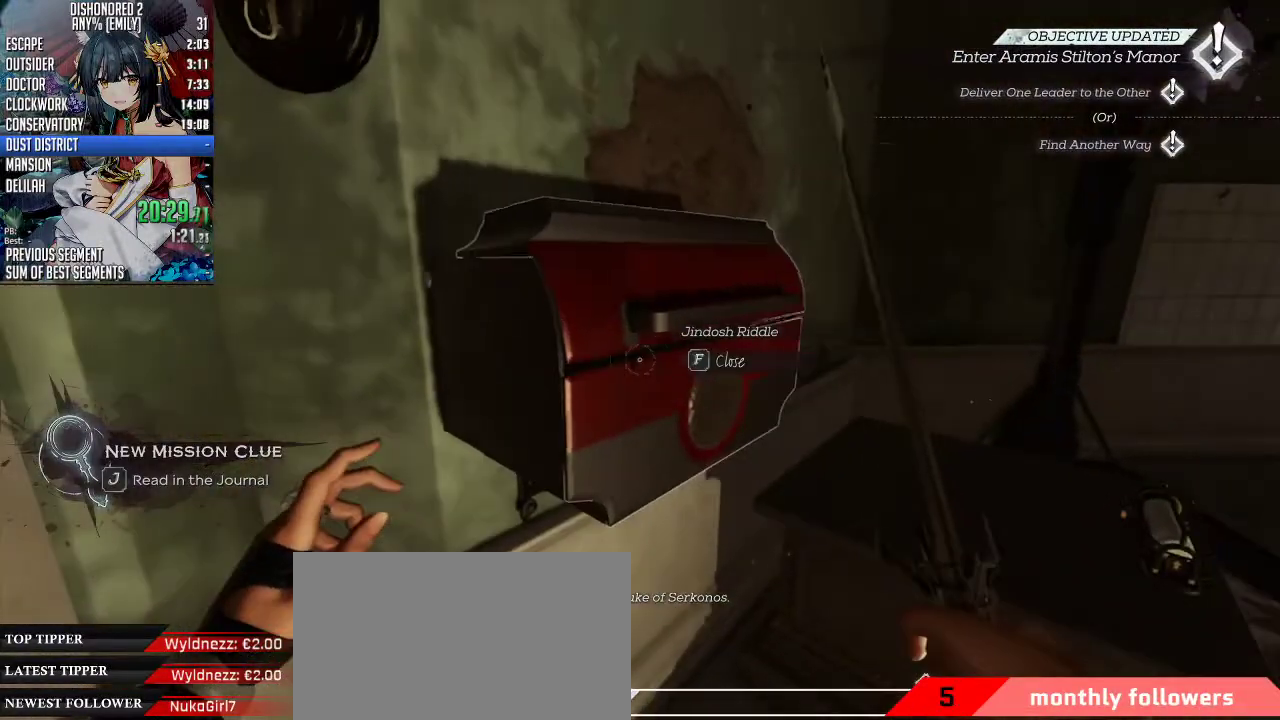
{"keys": ["d"], "mouse": [], "events": [[234, "w", "down"], [368, "d", "down"], [368, "w", "up"]]}
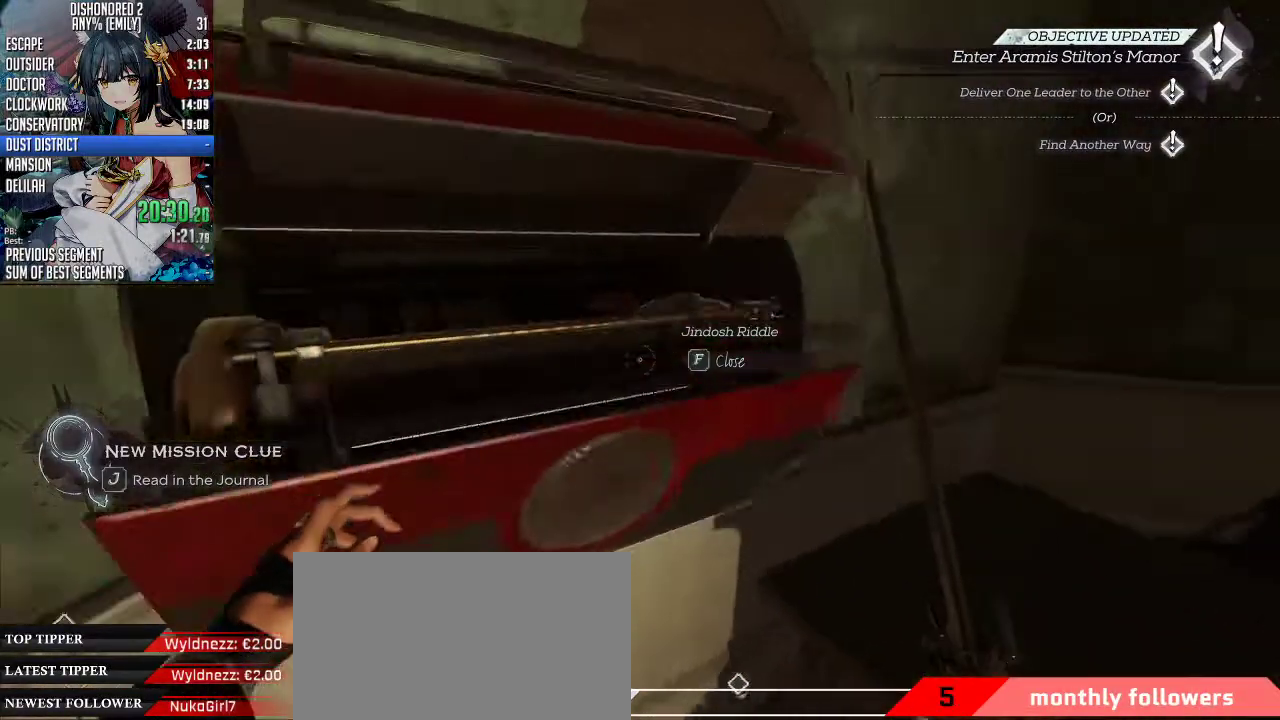
{"keys": [], "mouse": [], "events": [[100, "d", "up"], [100, "s", "down"], [234, "s", "up"]]}
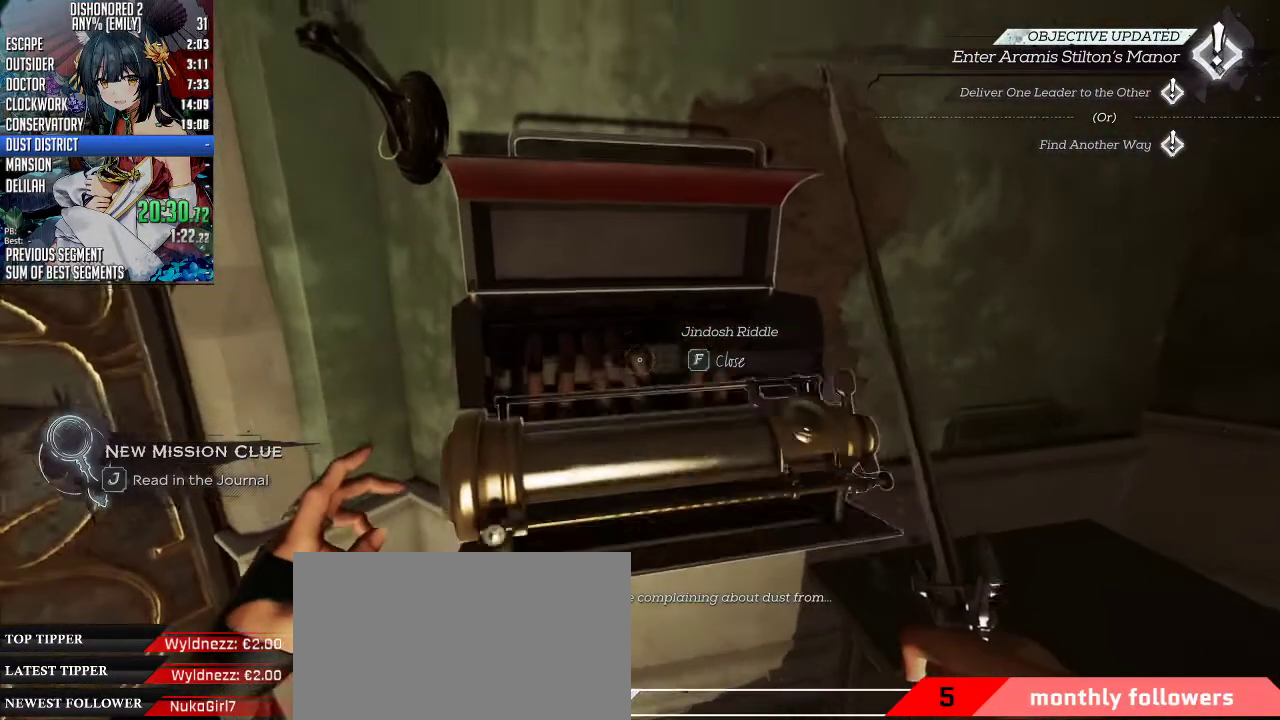
{"keys": [], "mouse": [], "events": []}
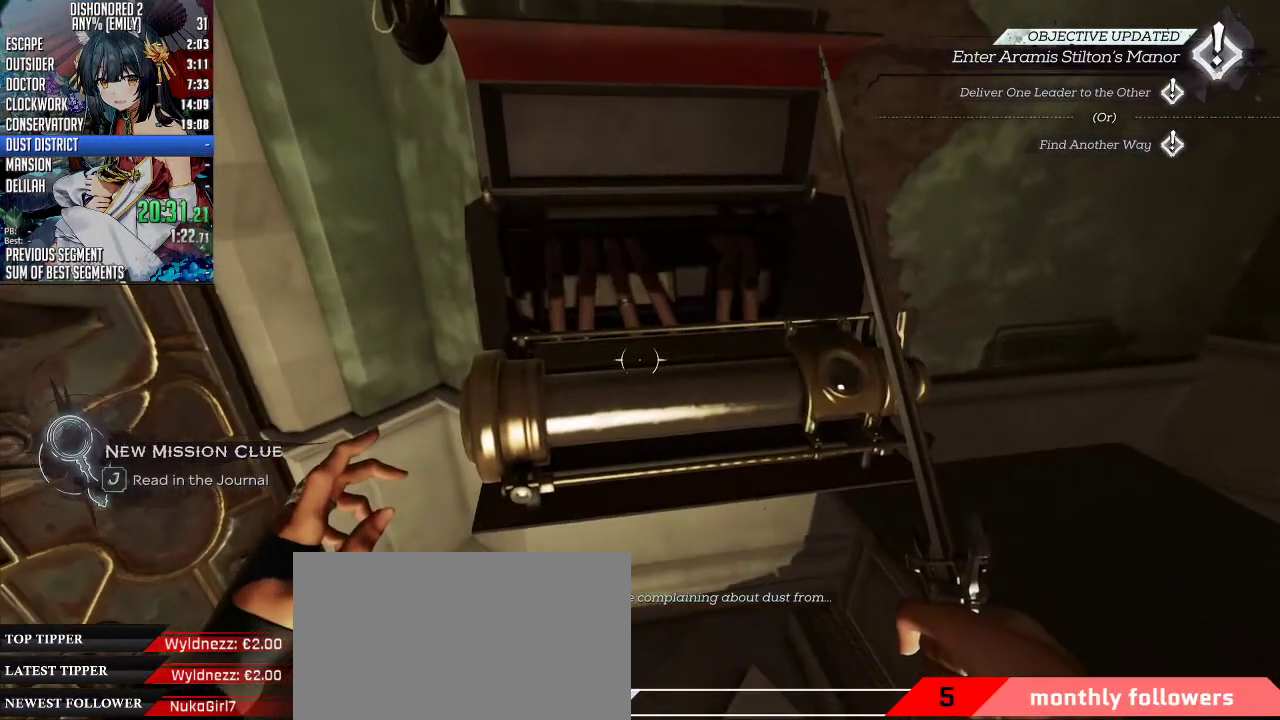
{"keys": [], "mouse": [], "events": []}